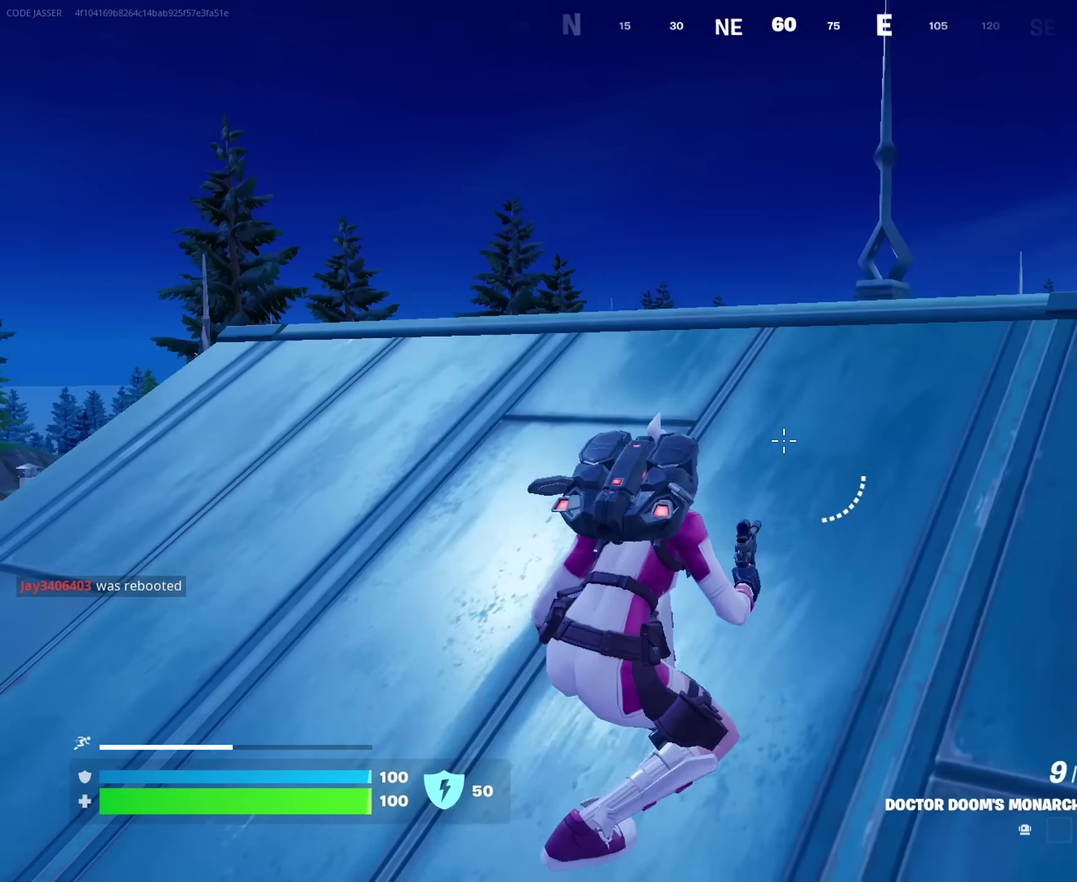
Gameplay with a controller (PlayStation layout); each line is a JSON object with the inputs held at the frame after it. "events" lists button and stick changes between this image and that frame as [ms after this image, input, new state], when the widget could be followed in between. This document gives stick clicks only as held states, not as events.
{"buttons": [], "left_stick": "up-left", "right_stick": "down", "events": [[33, "left_stick", "up-left"], [100, "CROSS", "down"], [167, "CROSS", "up"], [367, "right_stick", "down-right"], [417, "right_stick", "down"]]}
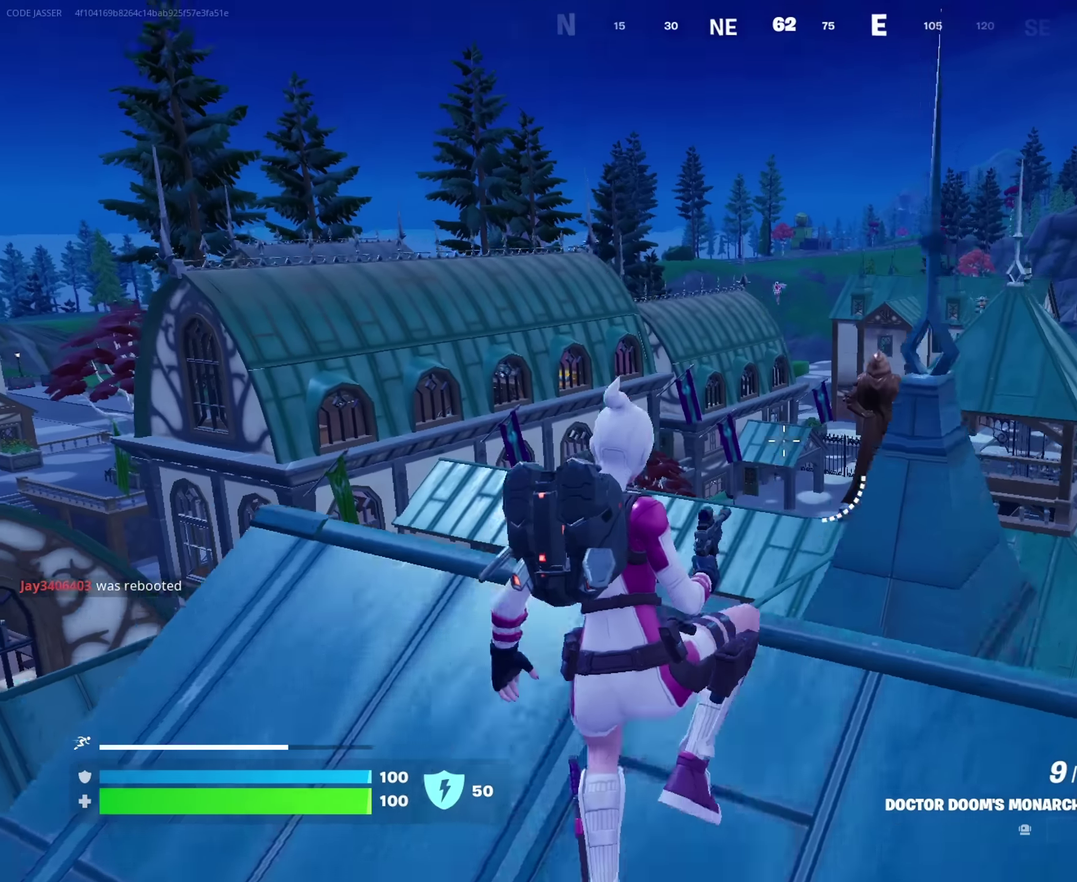
{"buttons": [], "left_stick": "up", "right_stick": "center", "events": [[33, "right_stick", "center"], [167, "left_stick", "center"], [533, "left_stick", "up"]]}
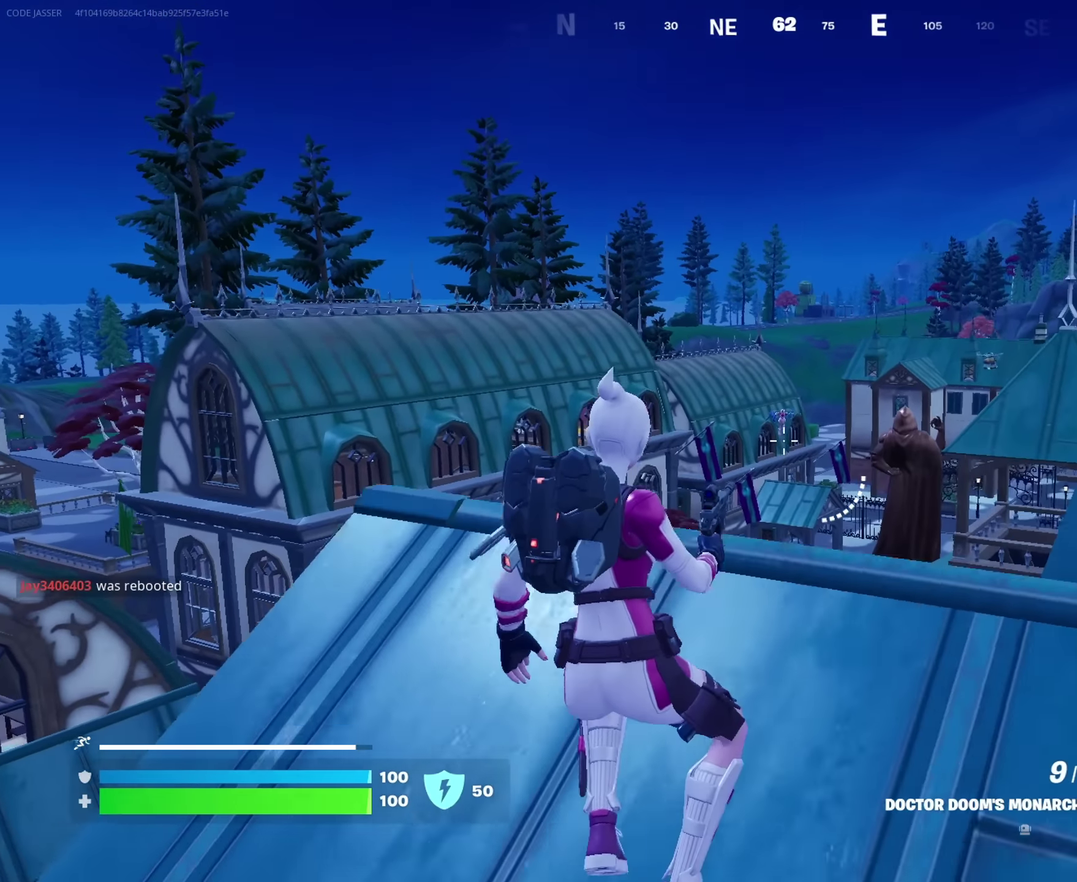
{"buttons": ["L2"], "left_stick": "center", "right_stick": "down-right", "events": [[150, "L2", "down"], [217, "left_stick", "center"], [300, "right_stick", "down"], [350, "right_stick", "down-right"]]}
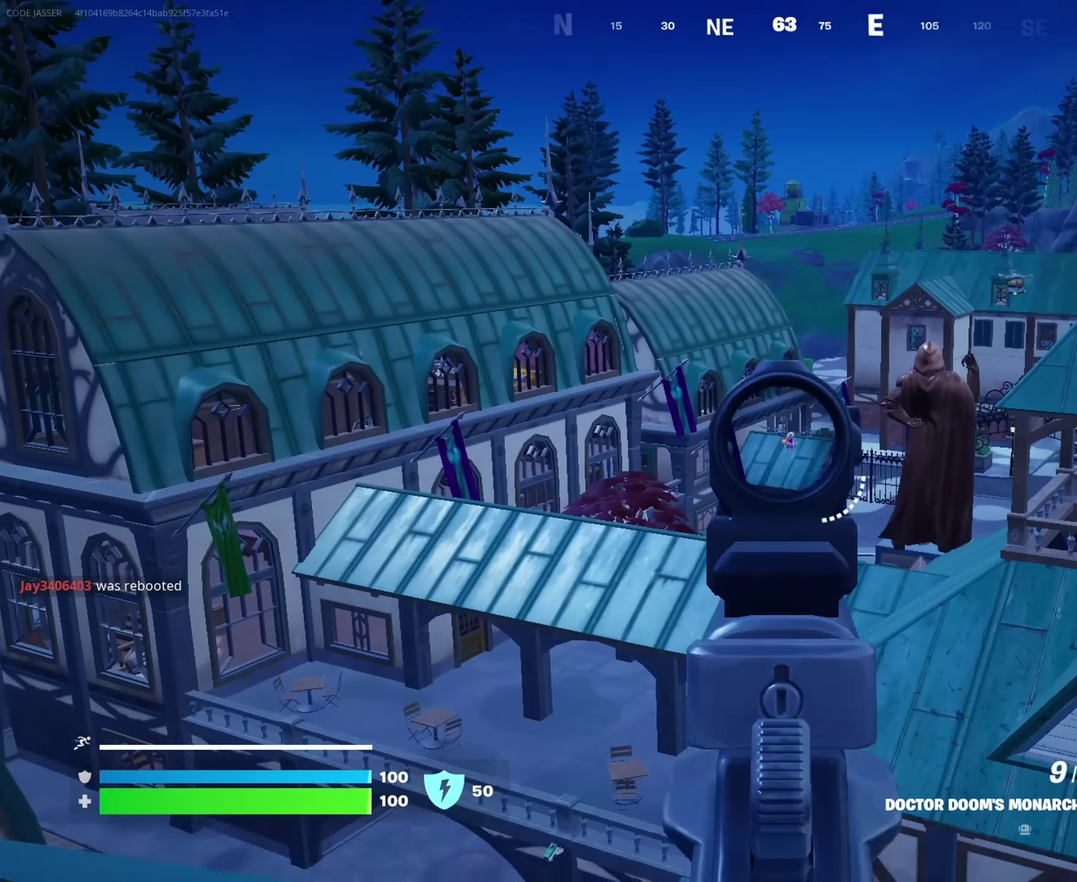
{"buttons": [], "left_stick": "left", "right_stick": "down", "events": [[150, "right_stick", "center"], [217, "right_stick", "down-right"], [283, "right_stick", "right"], [317, "R2", "down"], [350, "left_stick", "up-left"], [367, "L2", "up"], [400, "R2", "up"], [400, "right_stick", "down"], [417, "left_stick", "left"]]}